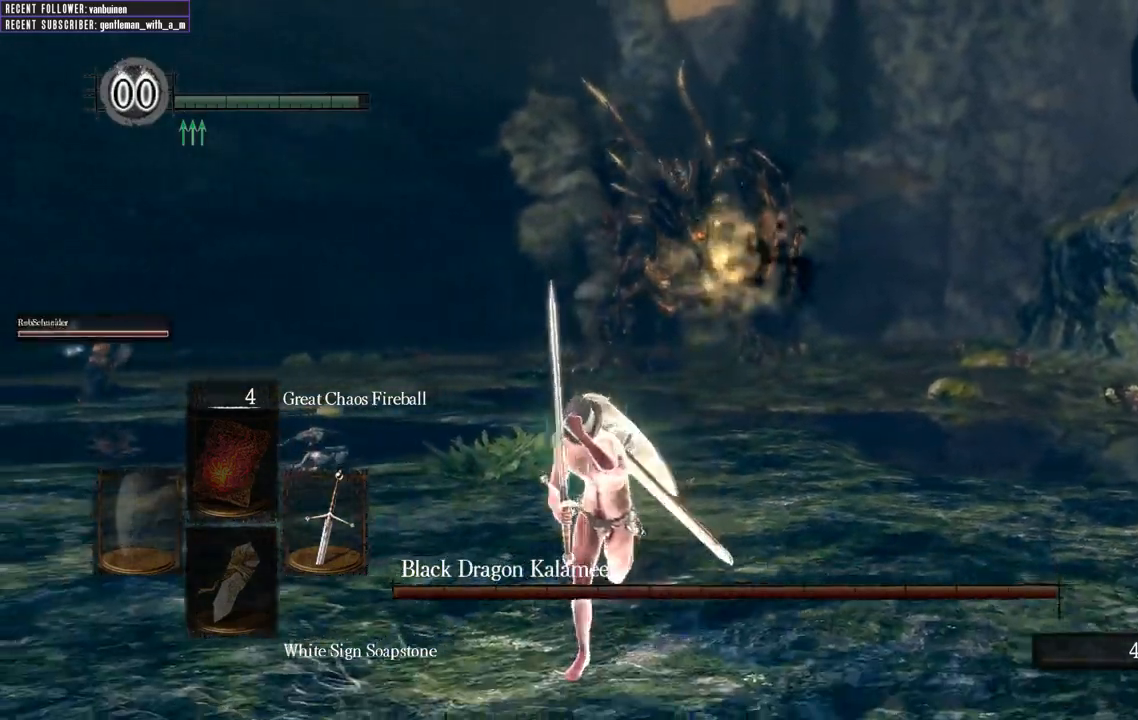
Gameplay with a controller (Xbox layout); each line is a JSON object with the inputs held at the frame after it (dt_ms = milliseconds from this image to that frame). "events" lists button and stick changes between this image and that frame as [ms after this image, input, new state], when the widget could be followed in between. Not read: L3.
{"dt_ms": 500, "buttons": ["B", "L1"], "left_stick": "down", "right_stick": "center"}
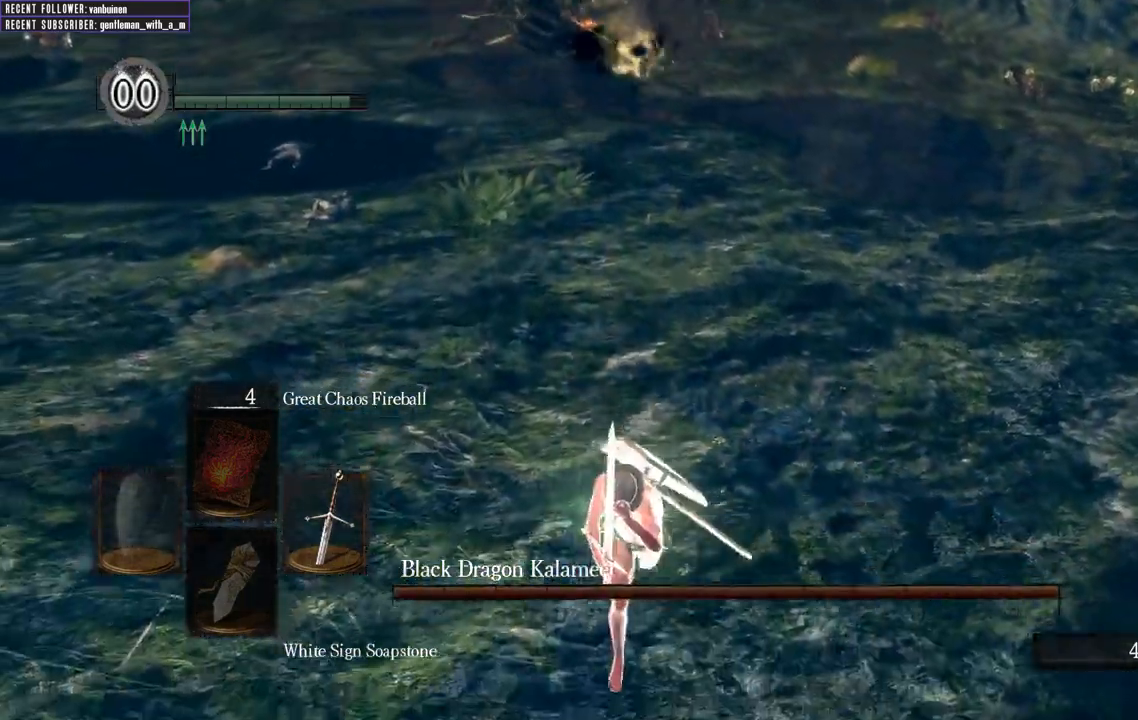
{"dt_ms": 500, "buttons": ["B", "L1"], "left_stick": "down", "right_stick": "center", "events": [[267, "right_stick", "down"], [500, "right_stick", "center"]]}
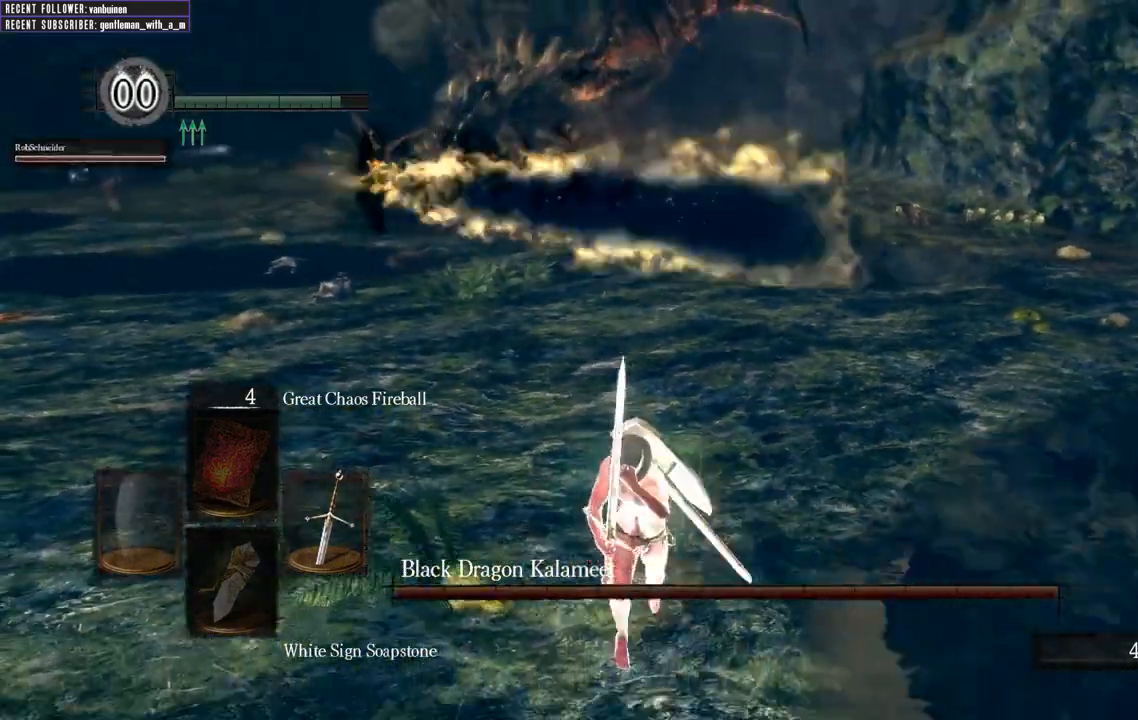
{"dt_ms": 500, "buttons": ["B", "L1"], "left_stick": "down", "right_stick": "center", "events": []}
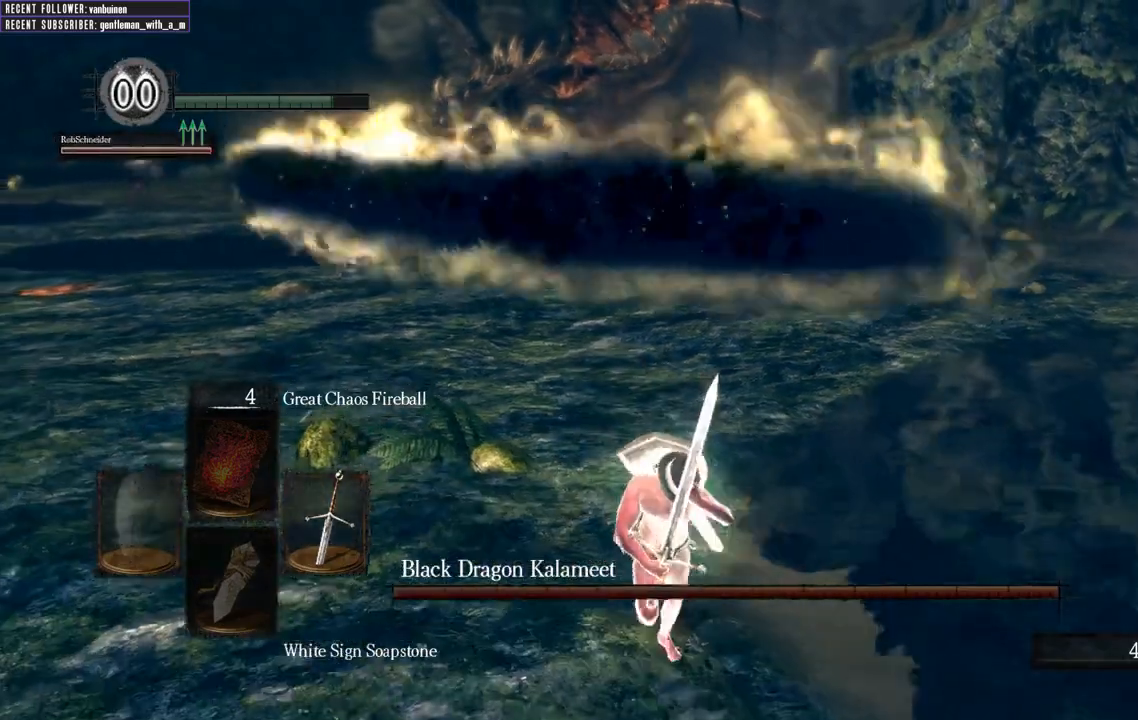
{"dt_ms": 500, "buttons": [], "left_stick": "up-right", "right_stick": "left", "events": [[300, "right_stick", "left"], [333, "left_stick", "up-right"], [367, "L1", "up"], [450, "B", "up"]]}
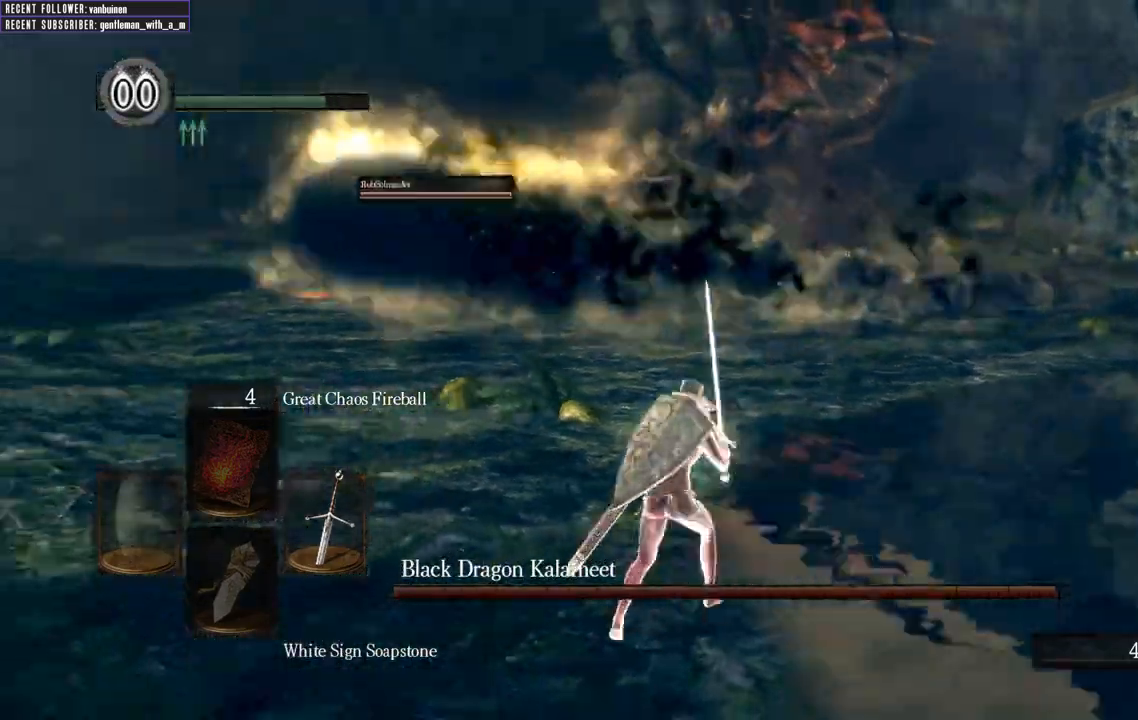
{"dt_ms": 500, "buttons": [], "left_stick": "up", "right_stick": "center", "events": [[33, "right_stick", "center"], [383, "left_stick", "up"]]}
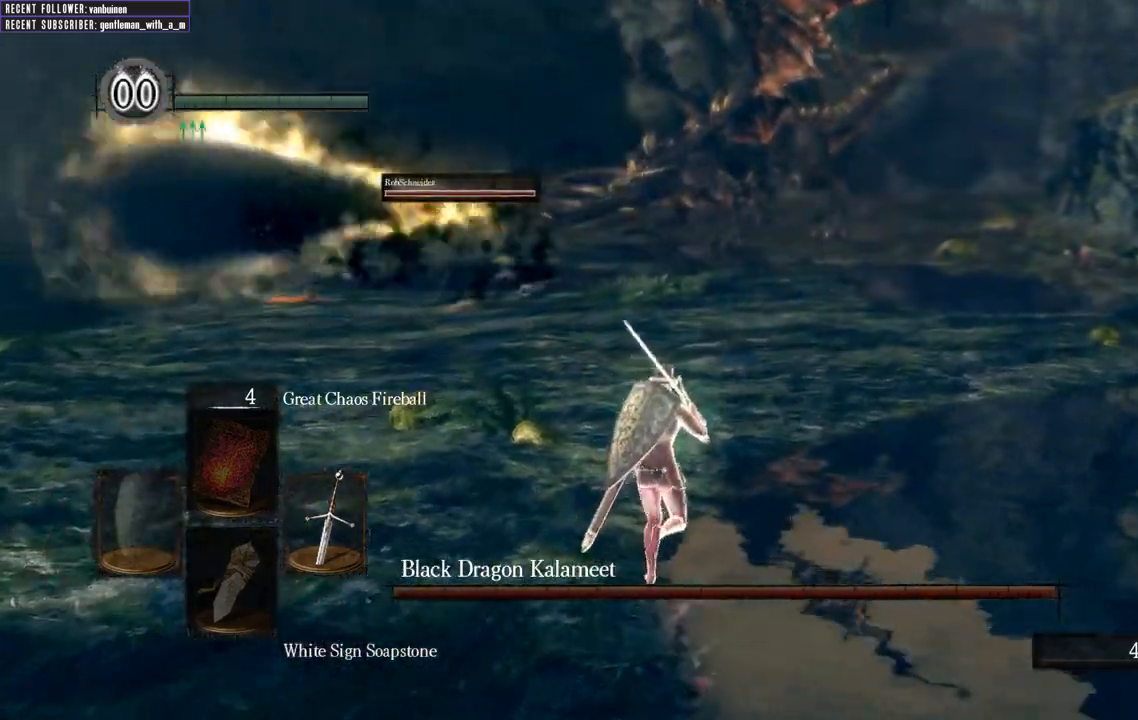
{"dt_ms": 500, "buttons": ["B"], "left_stick": "up", "right_stick": "down", "events": [[67, "B", "down"], [467, "right_stick", "down"]]}
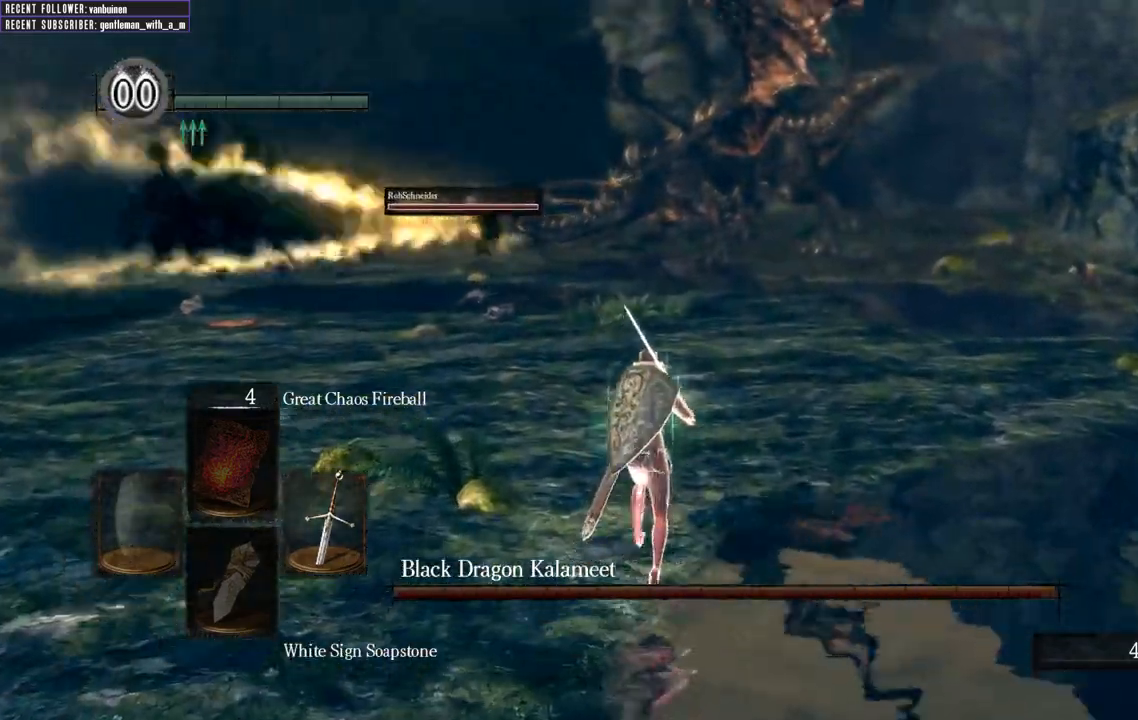
{"dt_ms": 500, "buttons": ["B"], "left_stick": "up", "right_stick": "center", "events": [[167, "right_stick", "center"]]}
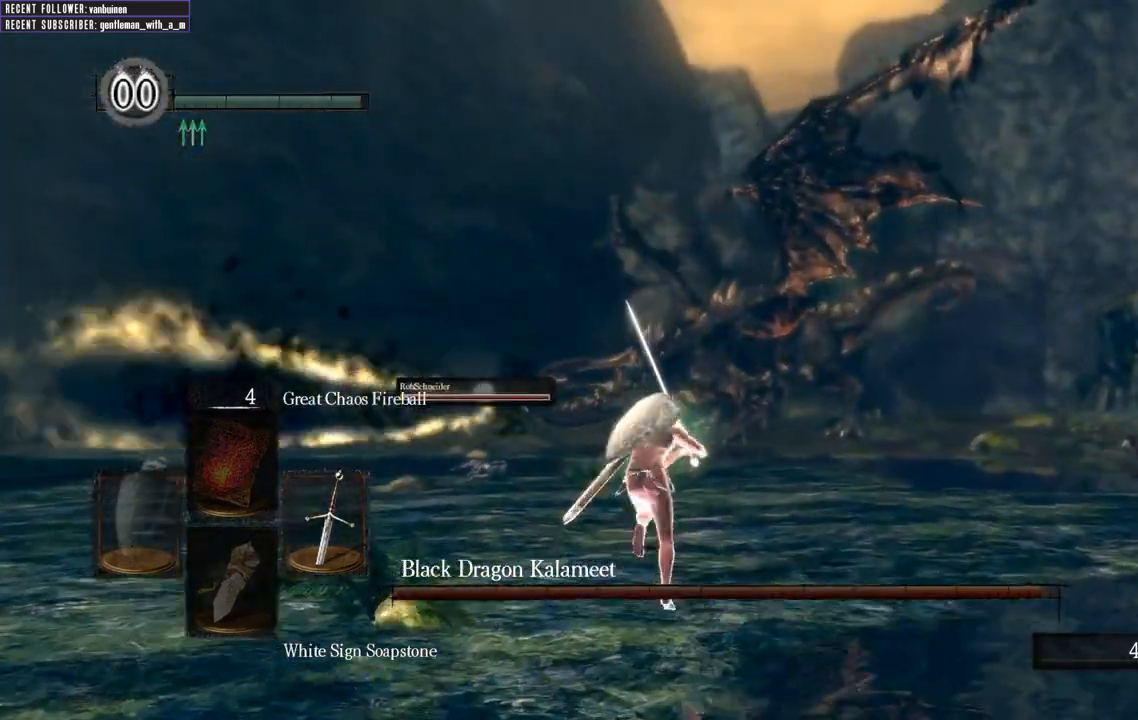
{"dt_ms": 500, "buttons": [], "left_stick": "up", "right_stick": "center", "events": [[167, "right_stick", "up"], [367, "right_stick", "center"], [383, "B", "up"]]}
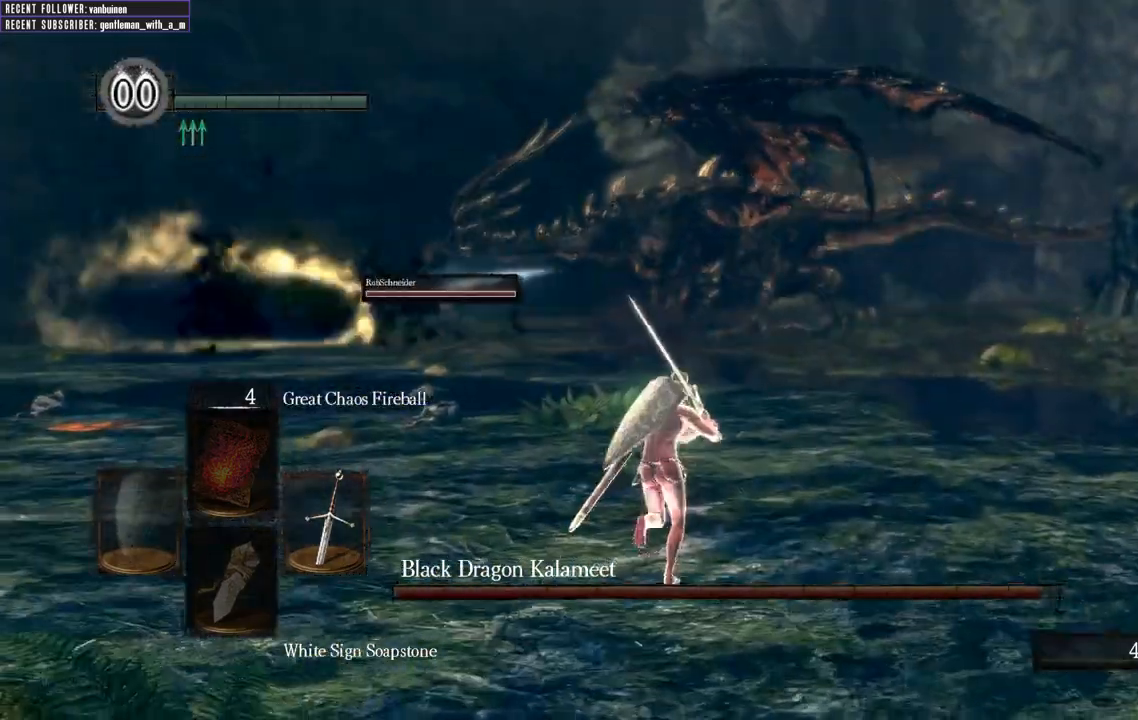
{"dt_ms": 500, "buttons": [], "left_stick": "up", "right_stick": "center", "events": []}
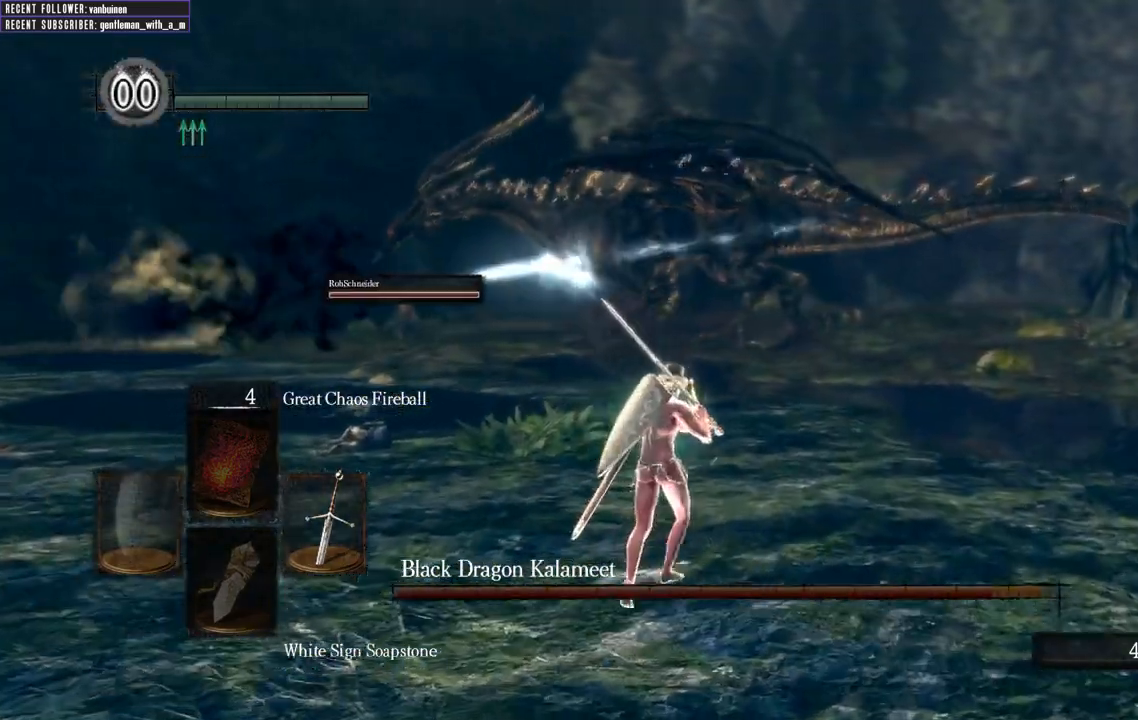
{"dt_ms": 1000, "buttons": ["B", "L1"], "left_stick": "up", "right_stick": "center"}
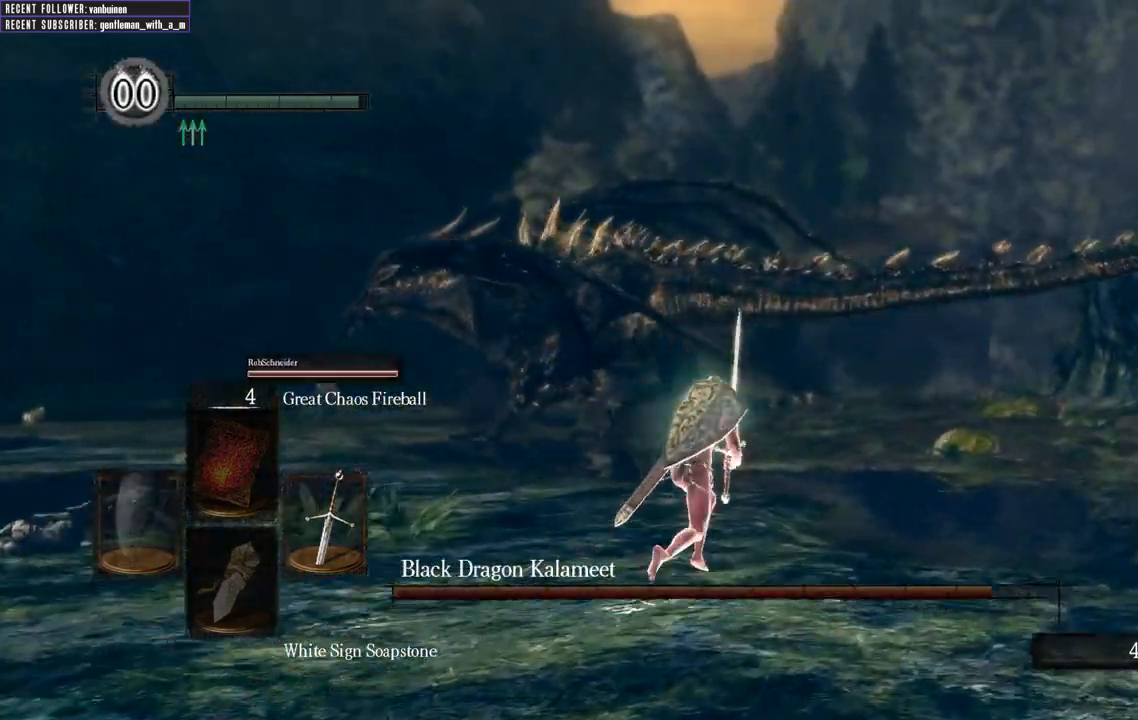
{"dt_ms": 1000, "buttons": ["B", "L1"], "left_stick": "down", "right_stick": "center"}
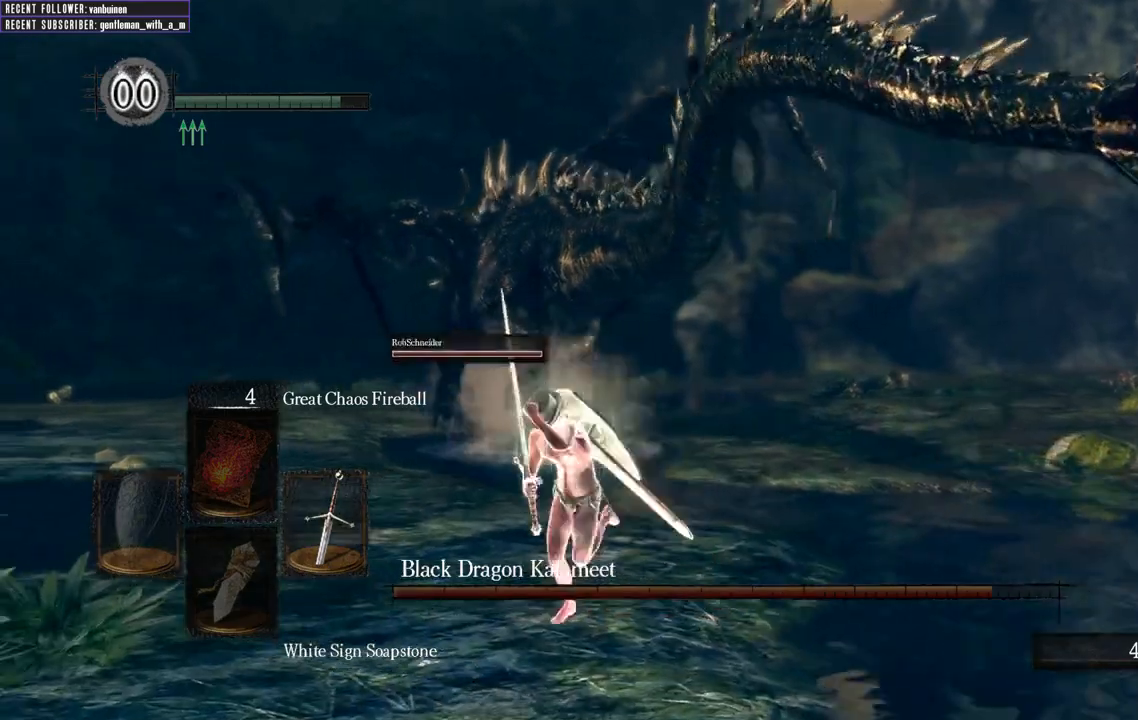
{"dt_ms": 500, "buttons": ["B", "L1"], "left_stick": "down", "right_stick": "center"}
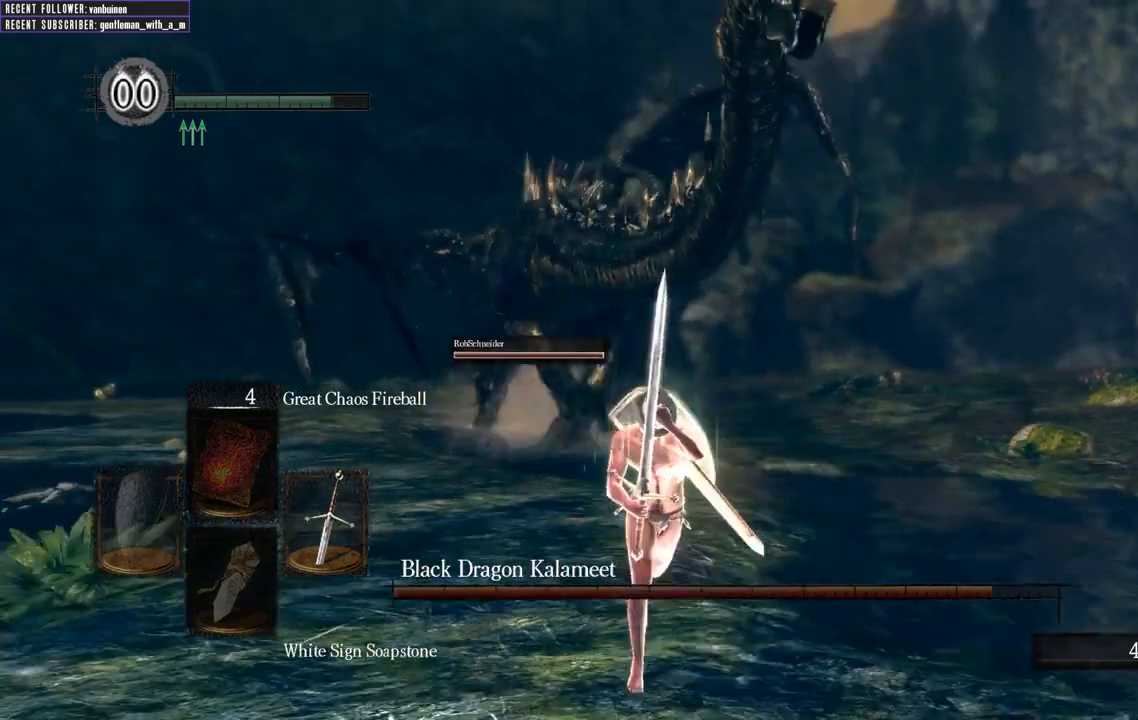
{"dt_ms": 500, "buttons": ["B", "L1"], "left_stick": "down-left", "right_stick": "center", "events": [[417, "left_stick", "down-left"]]}
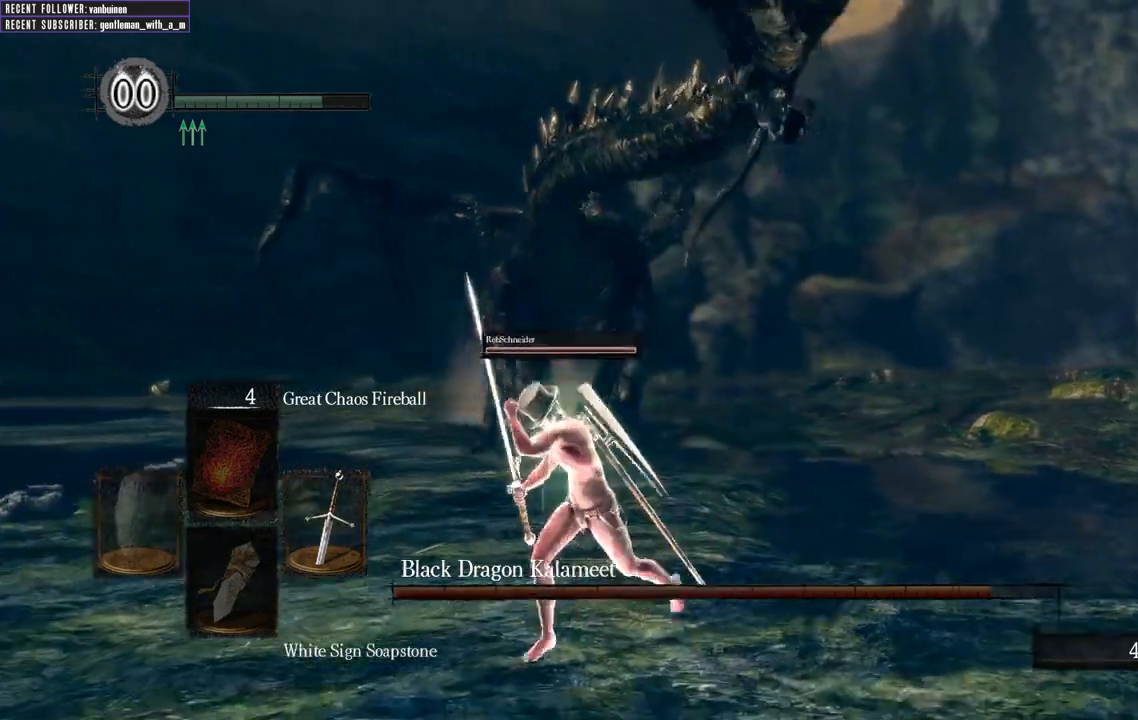
{"dt_ms": 500, "buttons": ["B", "L1"], "left_stick": "left", "right_stick": "center", "events": [[100, "left_stick", "left"], [100, "right_stick", "right"], [367, "right_stick", "center"]]}
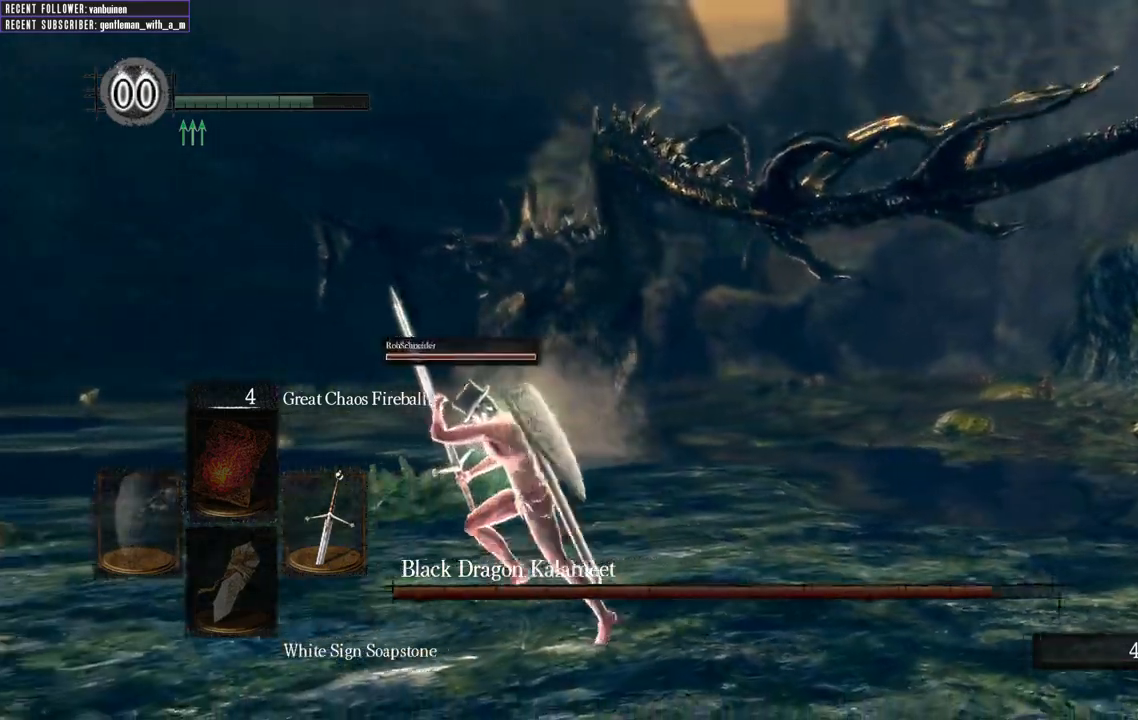
{"dt_ms": 500, "buttons": ["B"], "left_stick": "up", "right_stick": "center", "events": [[67, "left_stick", "up-left"], [200, "left_stick", "up"], [217, "B", "up"], [283, "L1", "up"], [483, "B", "down"]]}
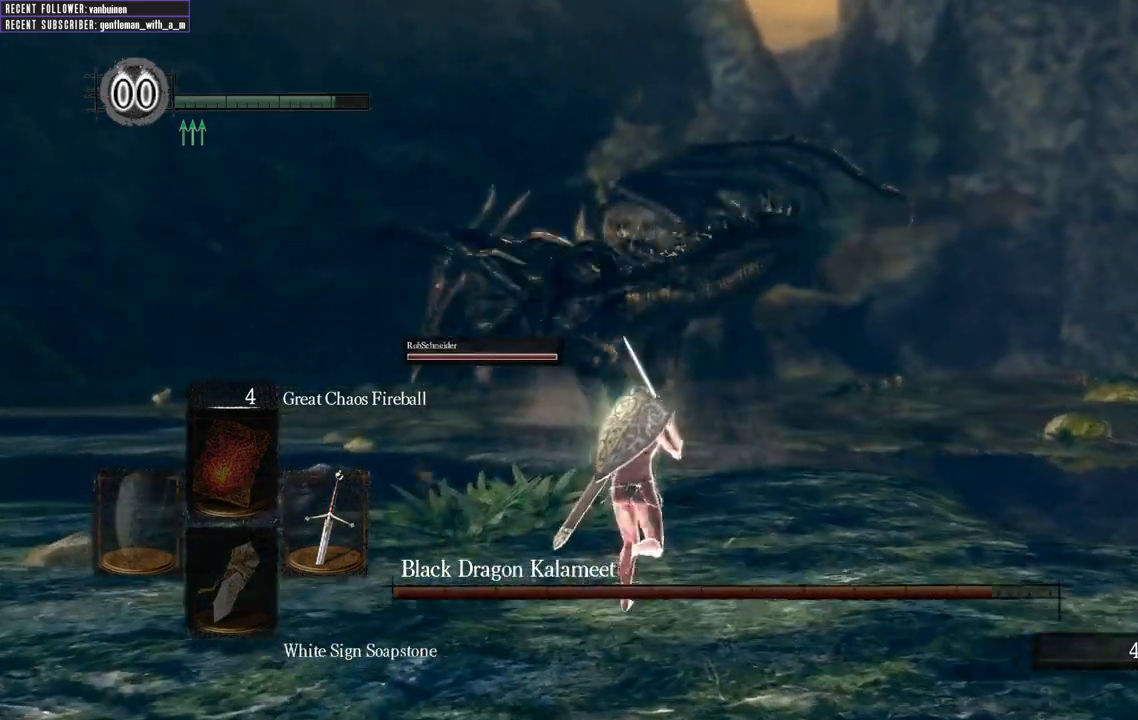
{"dt_ms": 500, "buttons": ["B", "L1"], "left_stick": "down-right", "right_stick": "center"}
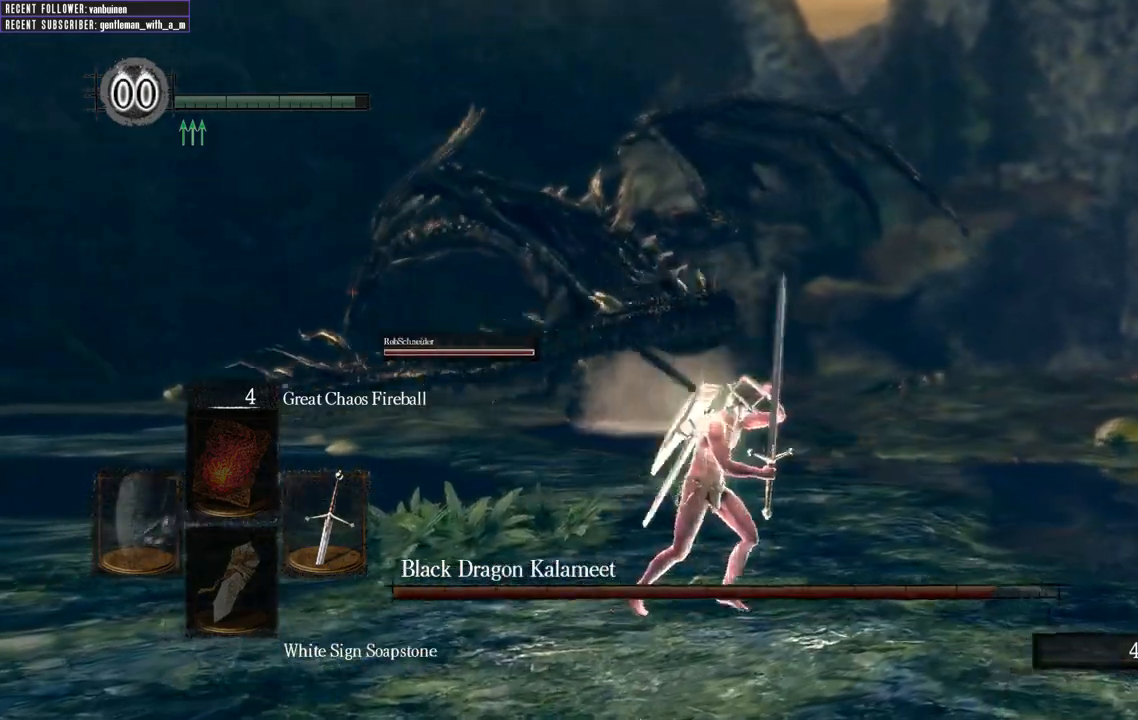
{"dt_ms": 500, "buttons": ["B", "L1"], "left_stick": "down", "right_stick": "center", "events": [[167, "left_stick", "down"]]}
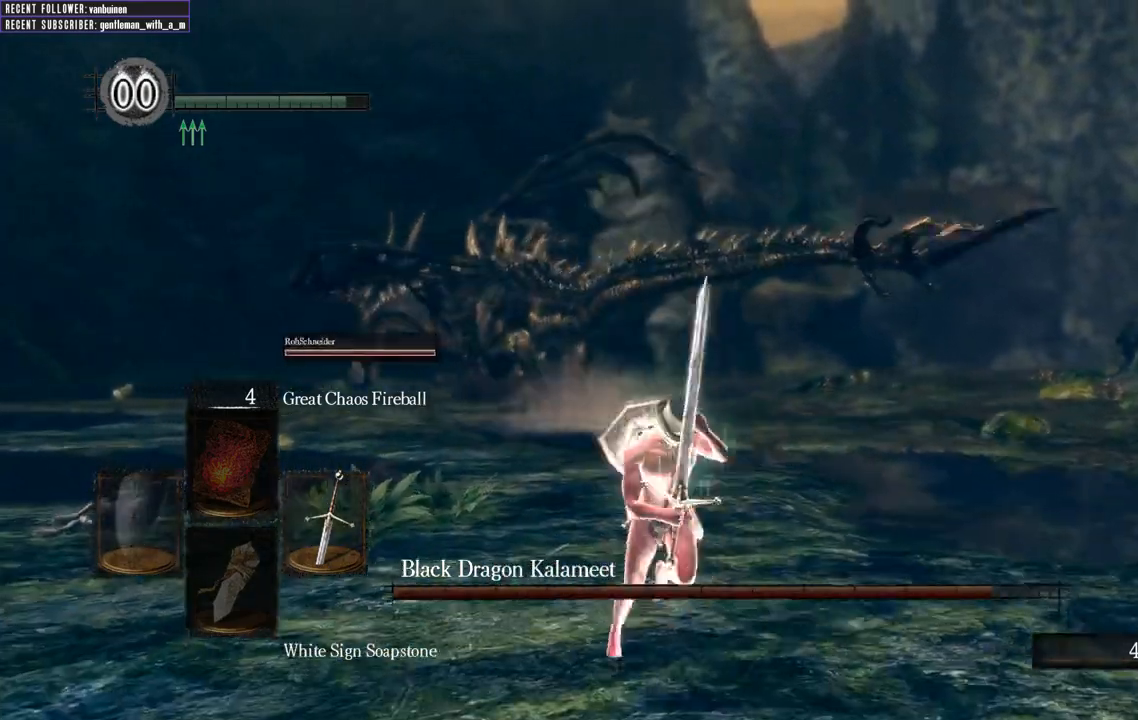
{"dt_ms": 500, "buttons": [], "left_stick": "up", "right_stick": "center", "events": [[67, "left_stick", "right"], [133, "left_stick", "up-right"], [167, "right_stick", "left"], [233, "L1", "up"], [267, "right_stick", "up-left"], [300, "left_stick", "up"], [333, "B", "up"], [400, "right_stick", "center"]]}
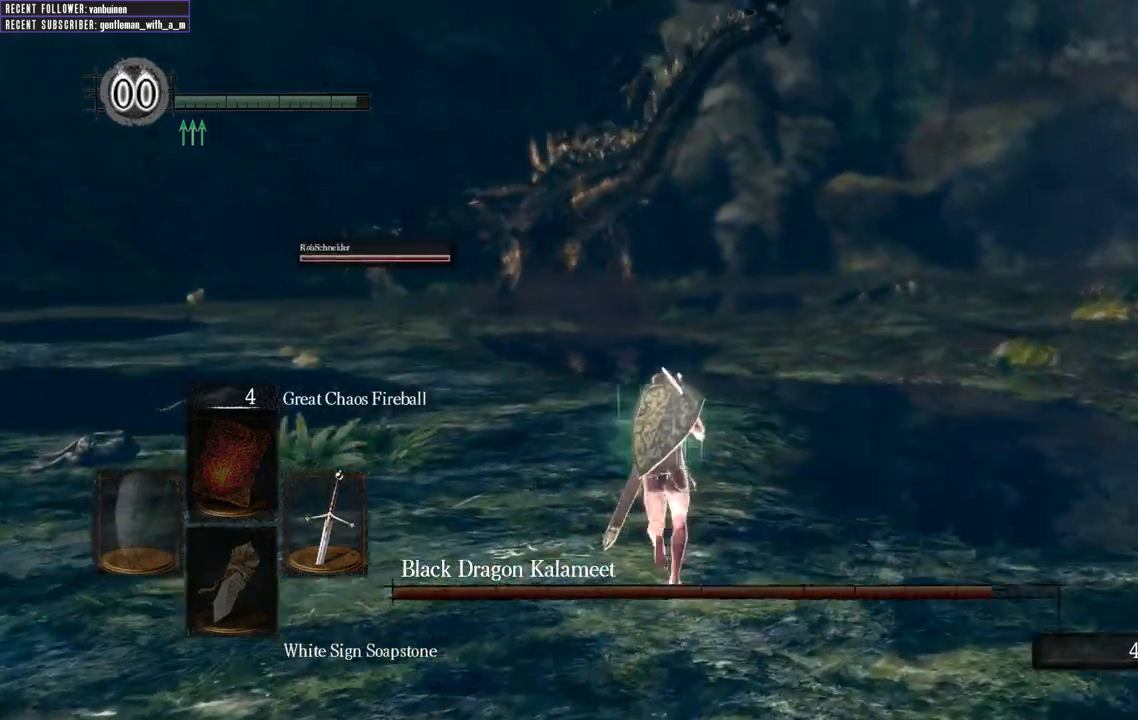
{"dt_ms": 500, "buttons": ["B", "L1"], "left_stick": "up-left", "right_stick": "center", "events": [[17, "B", "down"], [100, "L1", "down"], [267, "right_stick", "down"], [400, "left_stick", "up-left"], [433, "right_stick", "center"]]}
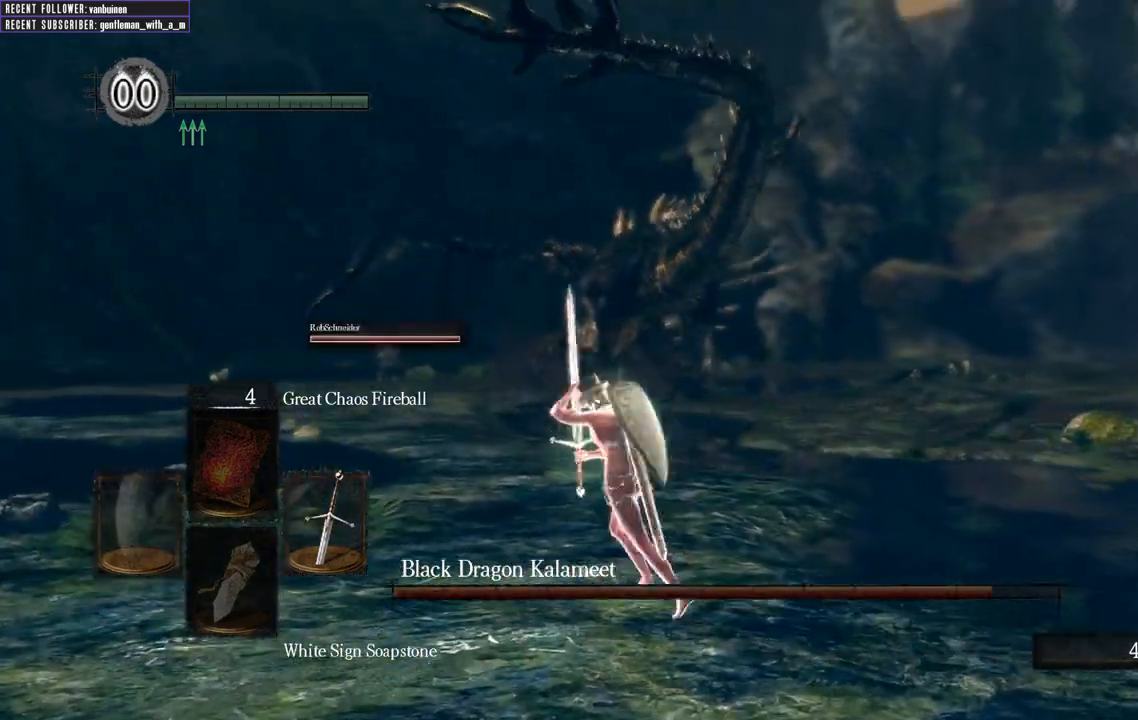
{"dt_ms": 500, "buttons": ["B", "L1"], "left_stick": "up-left", "right_stick": "center"}
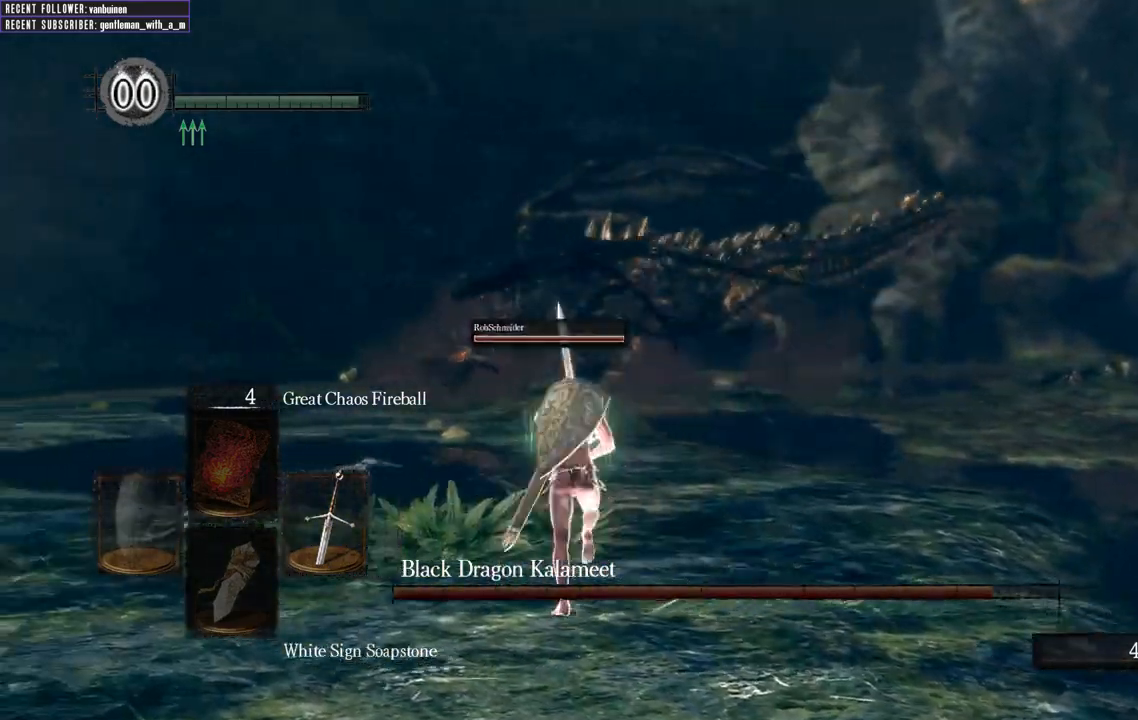
{"dt_ms": 500, "buttons": ["B", "L1"], "left_stick": "up-right", "right_stick": "center", "events": [[50, "left_stick", "up-right"]]}
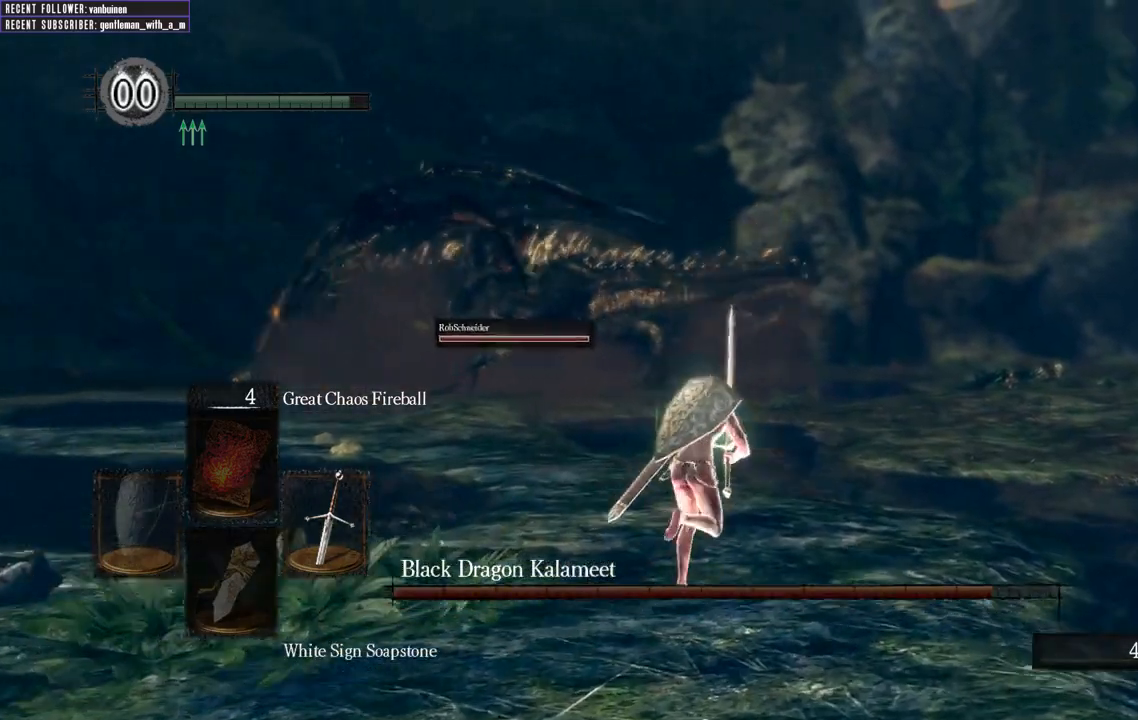
{"dt_ms": 500, "buttons": ["B", "L1"], "left_stick": "up-right", "right_stick": "center", "events": [[33, "L1", "up"], [83, "B", "up"], [217, "right_stick", "left"], [400, "right_stick", "center"], [417, "B", "down"], [417, "L1", "down"]]}
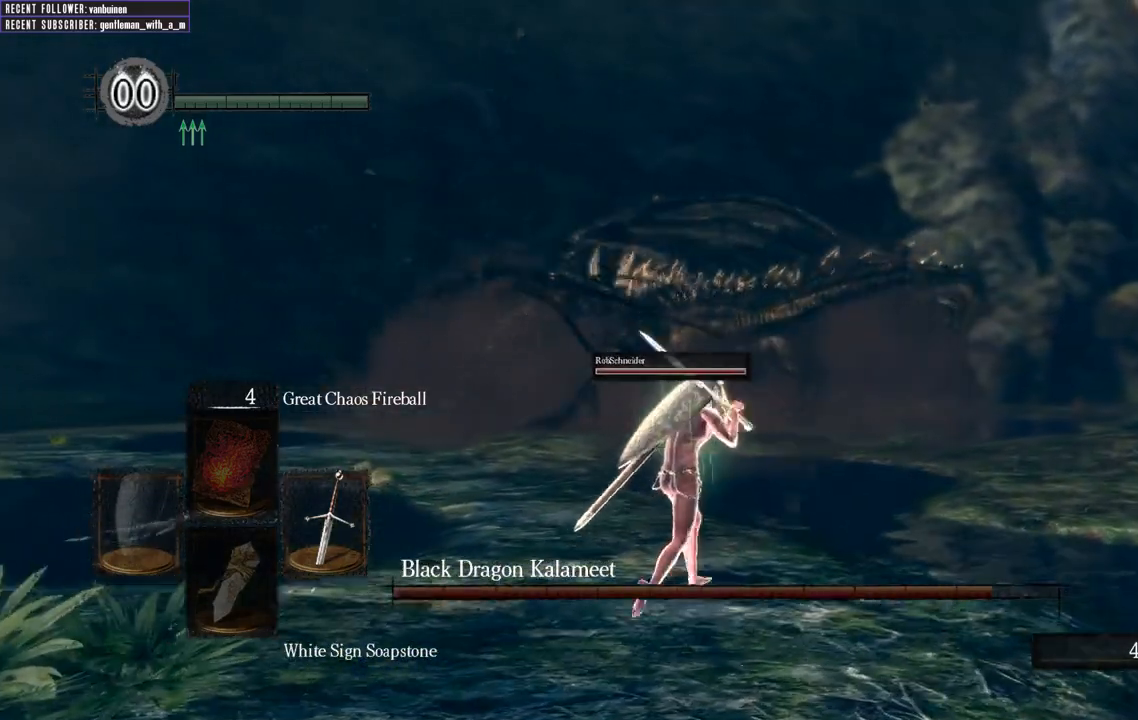
{"dt_ms": 500, "buttons": ["B", "L1"], "left_stick": "up-right", "right_stick": "left", "events": [[367, "right_stick", "left"]]}
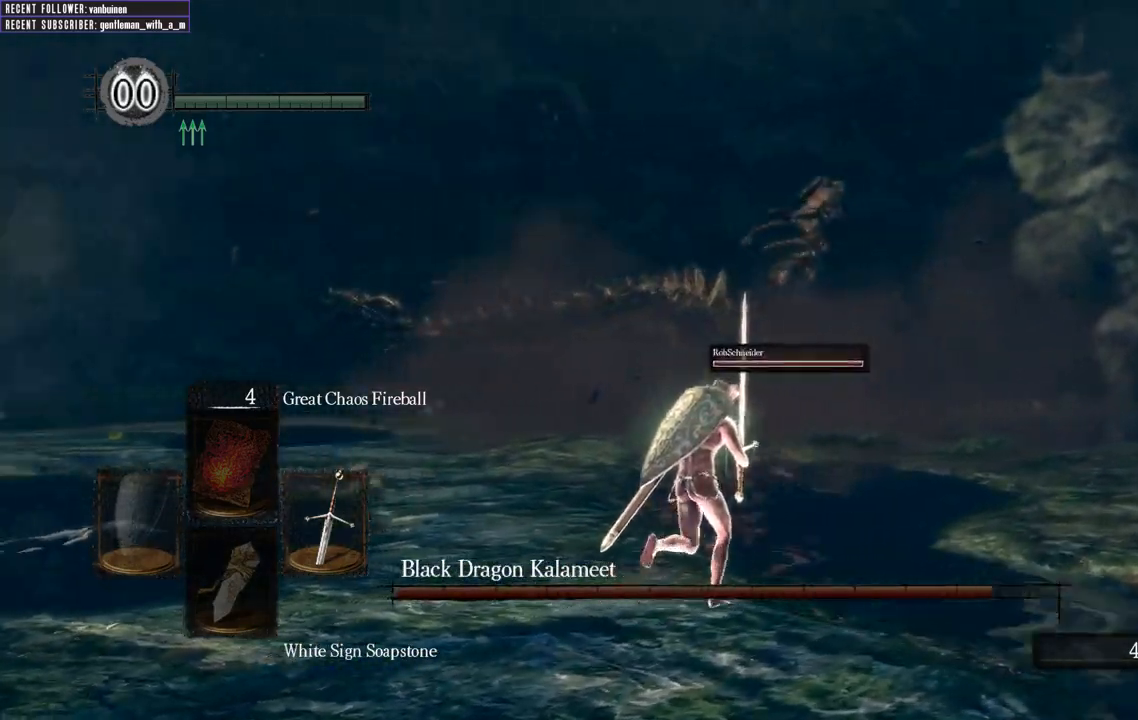
{"dt_ms": 500, "buttons": [], "left_stick": "up", "right_stick": "center", "events": [[33, "right_stick", "center"], [183, "left_stick", "up"], [400, "B", "up"], [400, "L1", "up"]]}
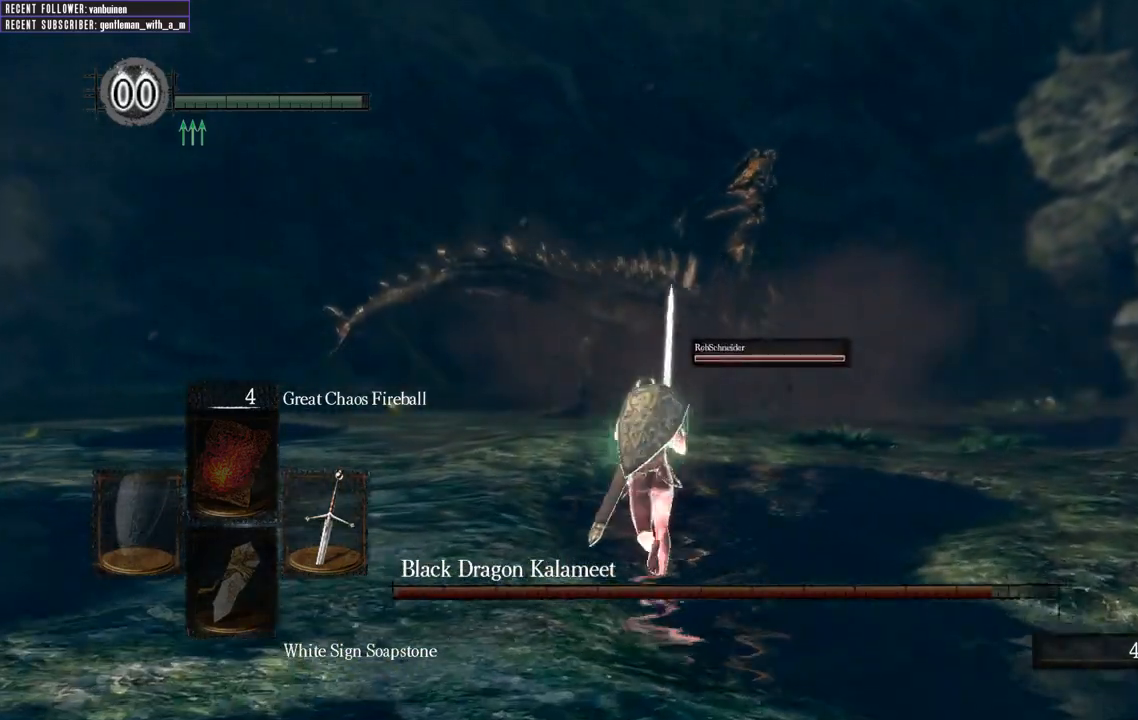
{"dt_ms": 500, "buttons": ["B", "L1"], "left_stick": "up", "right_stick": "right", "events": [[200, "B", "down"], [367, "L1", "down"], [433, "right_stick", "right"]]}
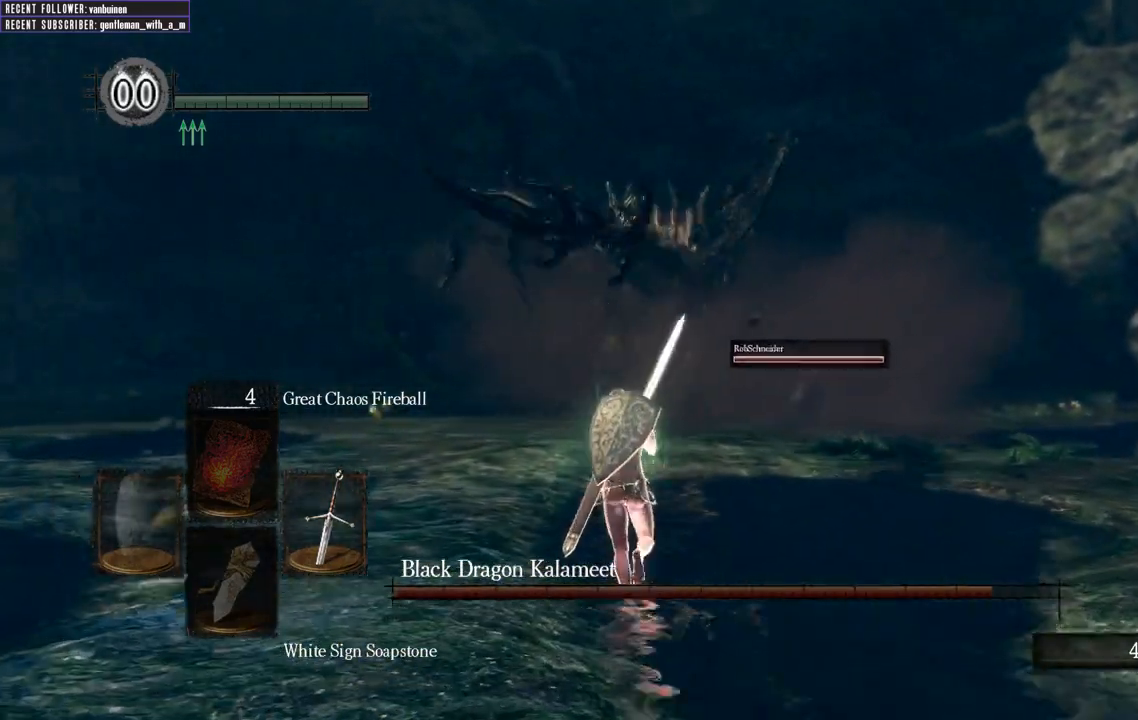
{"dt_ms": 500, "buttons": ["B", "L1"], "left_stick": "up", "right_stick": "center", "events": [[133, "right_stick", "center"]]}
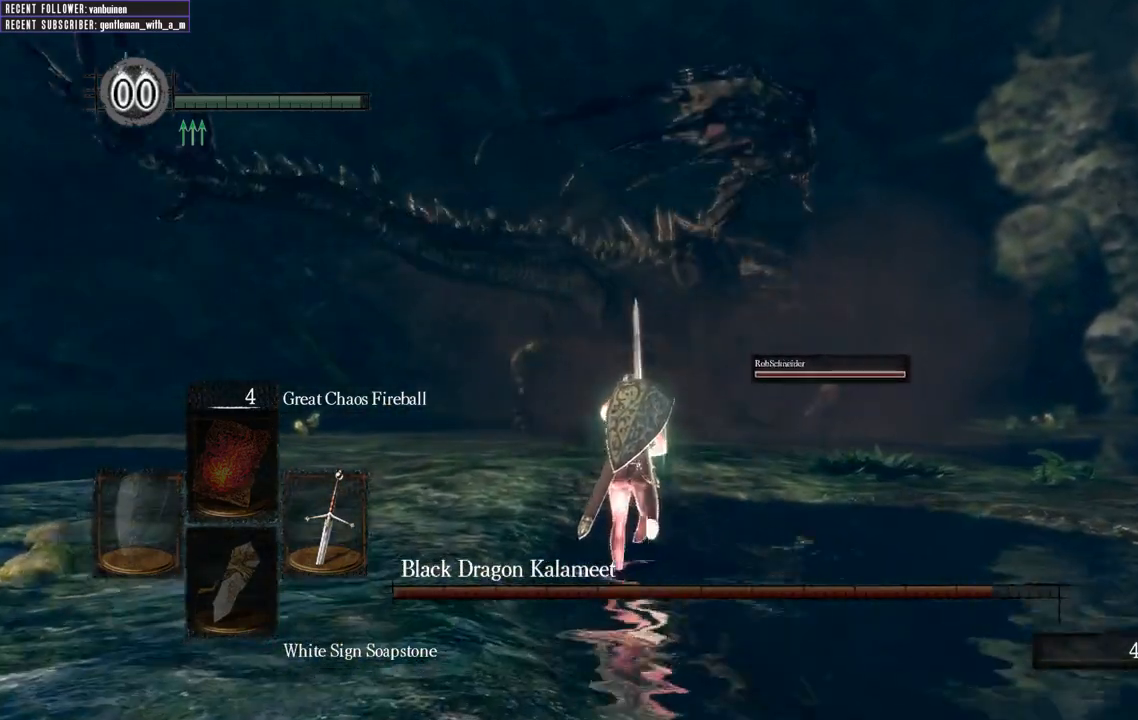
{"dt_ms": 500, "buttons": ["B", "L1"], "left_stick": "up-left", "right_stick": "right", "events": [[167, "left_stick", "up-left"], [483, "right_stick", "right"]]}
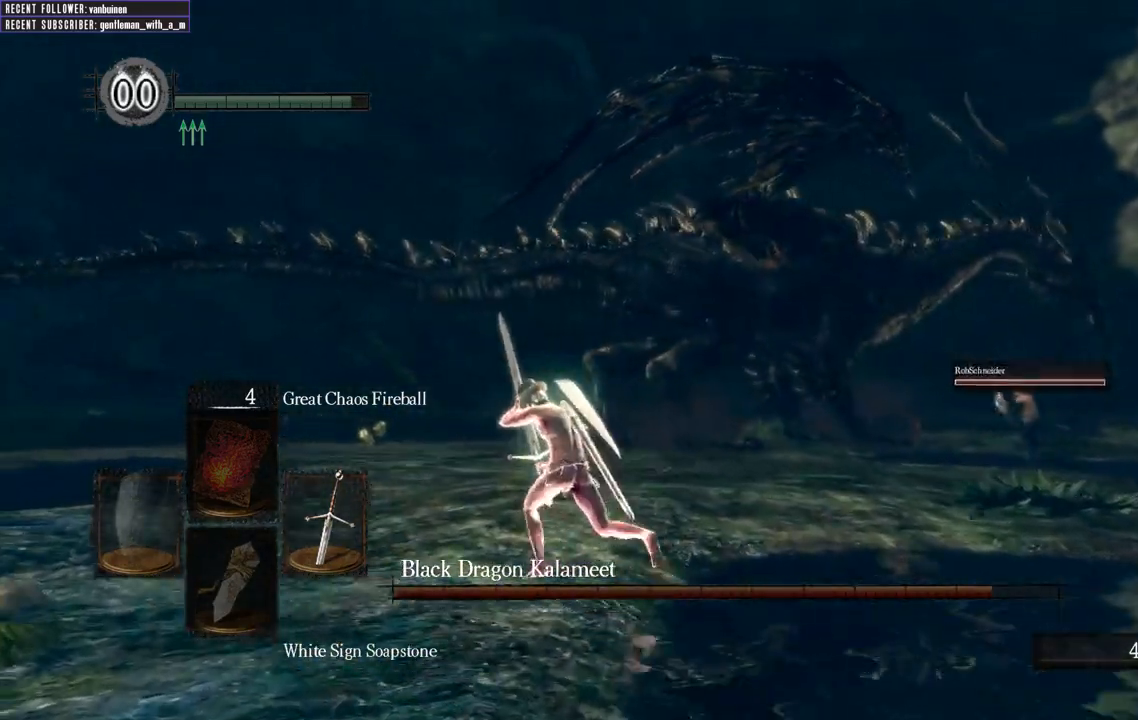
{"dt_ms": 500, "buttons": ["B", "L1"], "left_stick": "up-left", "right_stick": "right", "events": [[233, "right_stick", "center"], [433, "right_stick", "right"]]}
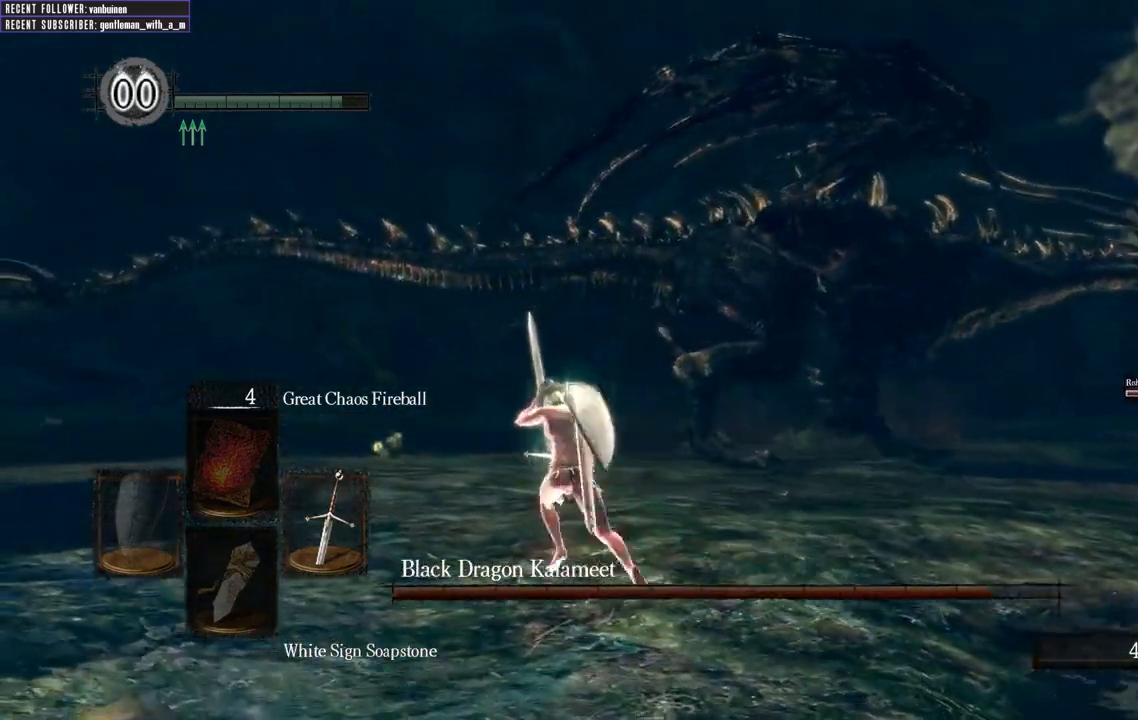
{"dt_ms": 500, "buttons": ["B", "L1"], "left_stick": "up-left", "right_stick": "right", "events": [[250, "right_stick", "center"], [350, "right_stick", "right"]]}